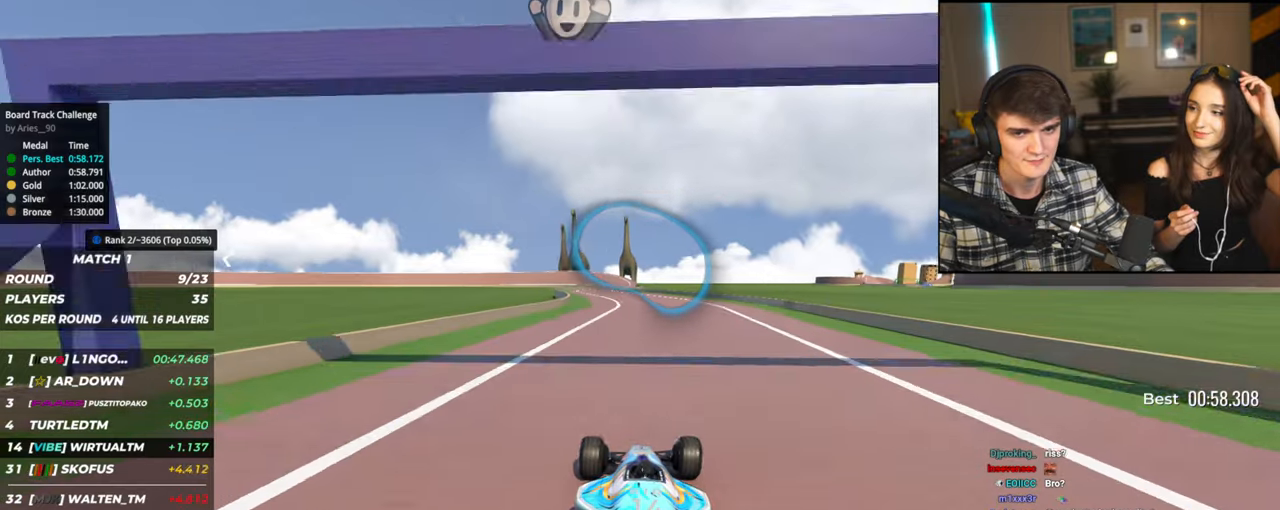
Gameplay with keyboard; each line is a JSON object with the keys held at the frame after it. "events" lists presses ("down") and releases ("up") of "brake", "down", "left", "right" and "up" between this image and that frame as [ms after this image, input, new state], when the widget could be followed in between. No other keys are recorded. Mouse input is not recorded. Key names are as the overlay labels them; some are game actions (e.g. jump) rather than physical keys.
{"keys": ["up"], "events": [[67, "left", "down"], [167, "left", "up"]]}
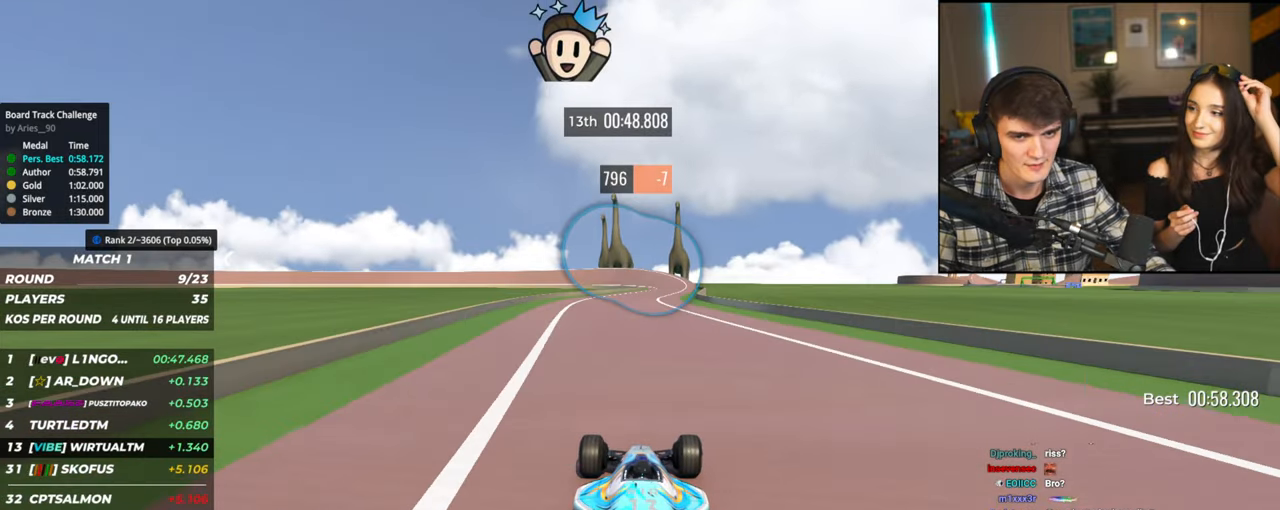
{"keys": ["right", "up"], "events": [[134, "right", "down"], [184, "right", "up"], [467, "right", "down"]]}
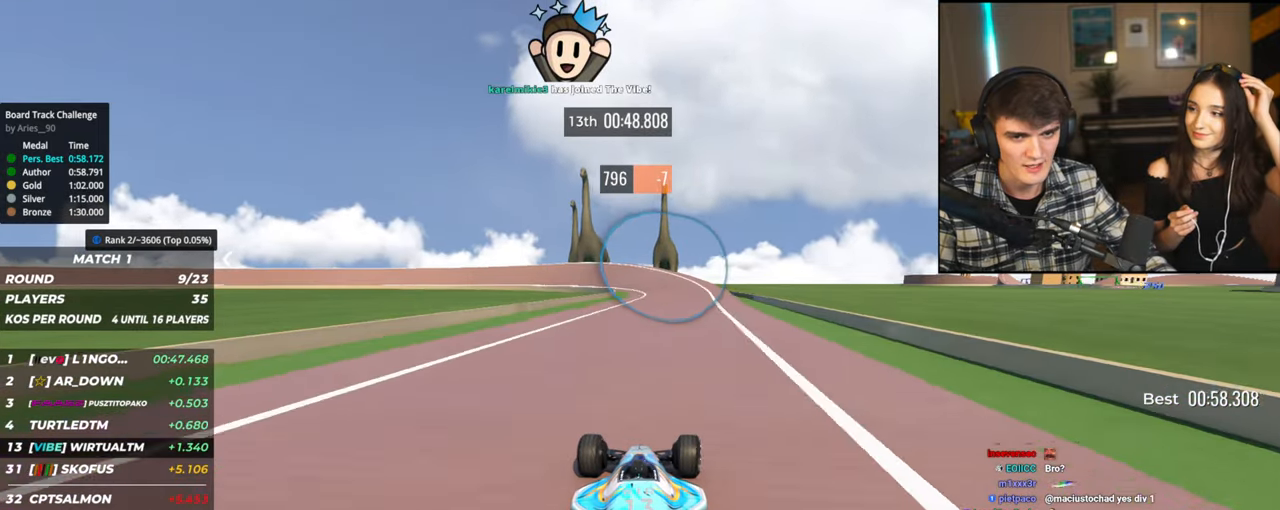
{"keys": ["left", "up"], "events": [[17, "right", "up"], [234, "left", "down"], [384, "left", "up"], [434, "left", "down"]]}
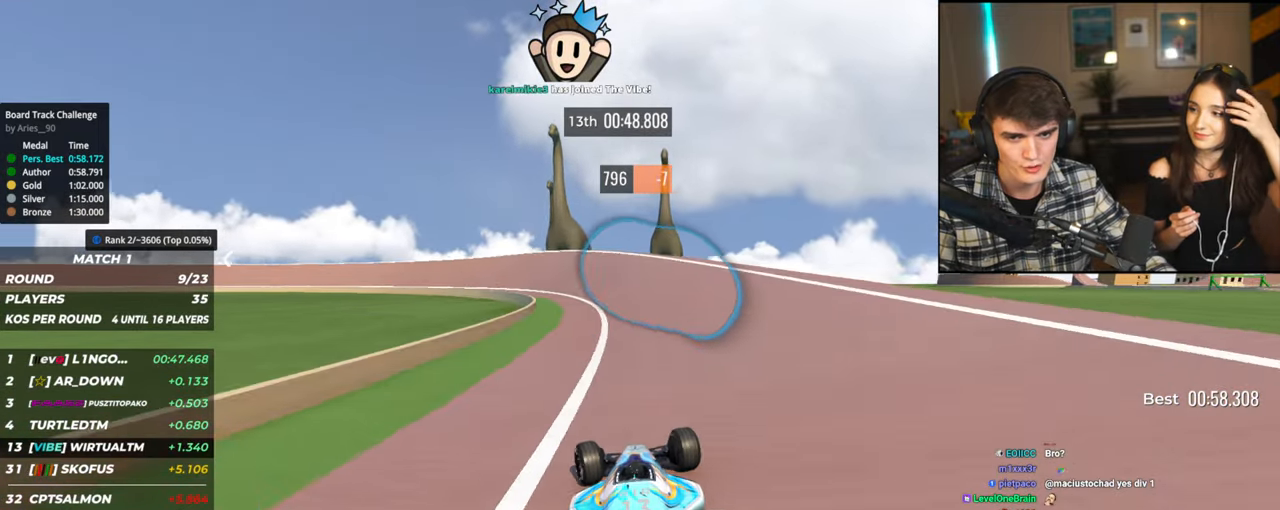
{"keys": ["up"], "events": [[17, "up", "up"], [217, "up", "down"], [250, "left", "up"], [350, "left", "down"], [434, "left", "up"]]}
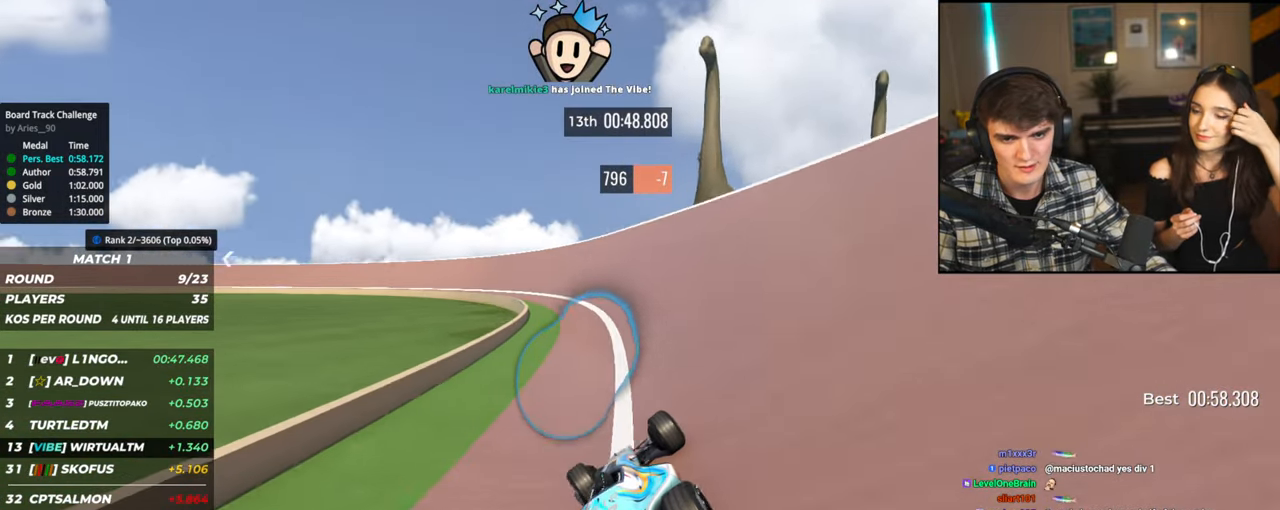
{"keys": ["up"], "events": [[84, "left", "down"], [234, "left", "up"], [367, "left", "down"], [450, "left", "up"]]}
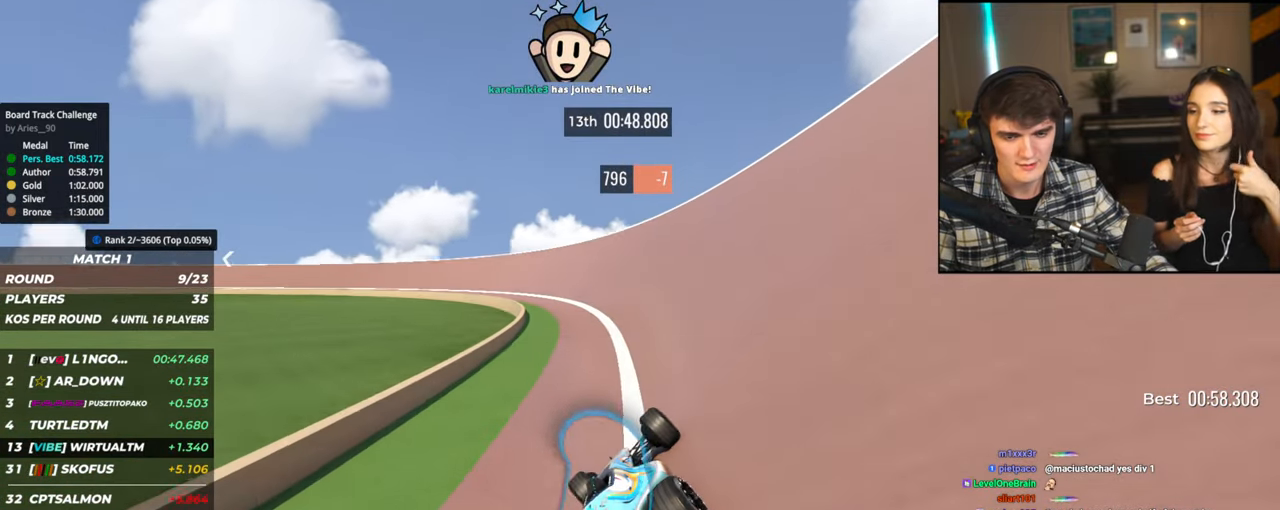
{"keys": ["left", "up"], "events": [[100, "left", "down"], [284, "left", "up"], [384, "left", "down"]]}
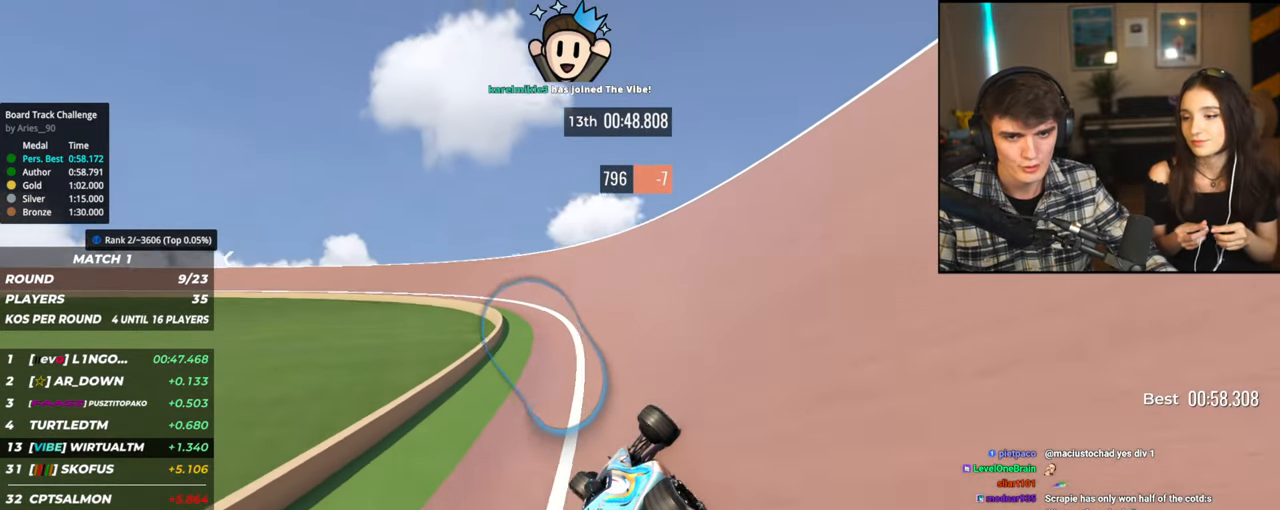
{"keys": ["left", "up"], "events": [[17, "left", "up"], [117, "left", "down"]]}
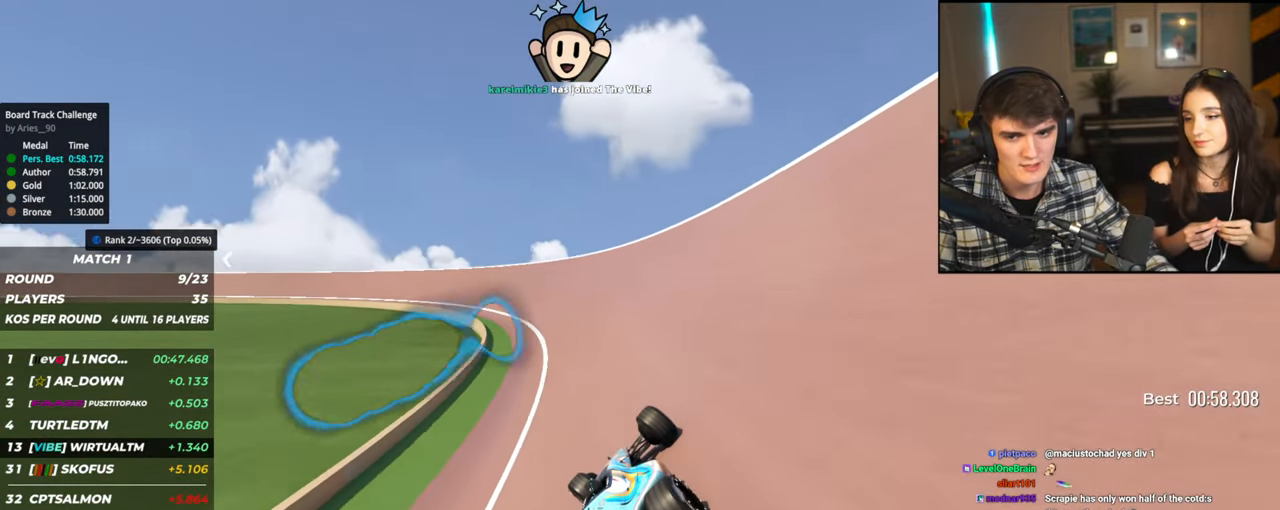
{"keys": ["up"], "events": [[184, "left", "up"], [317, "left", "down"], [500, "left", "up"]]}
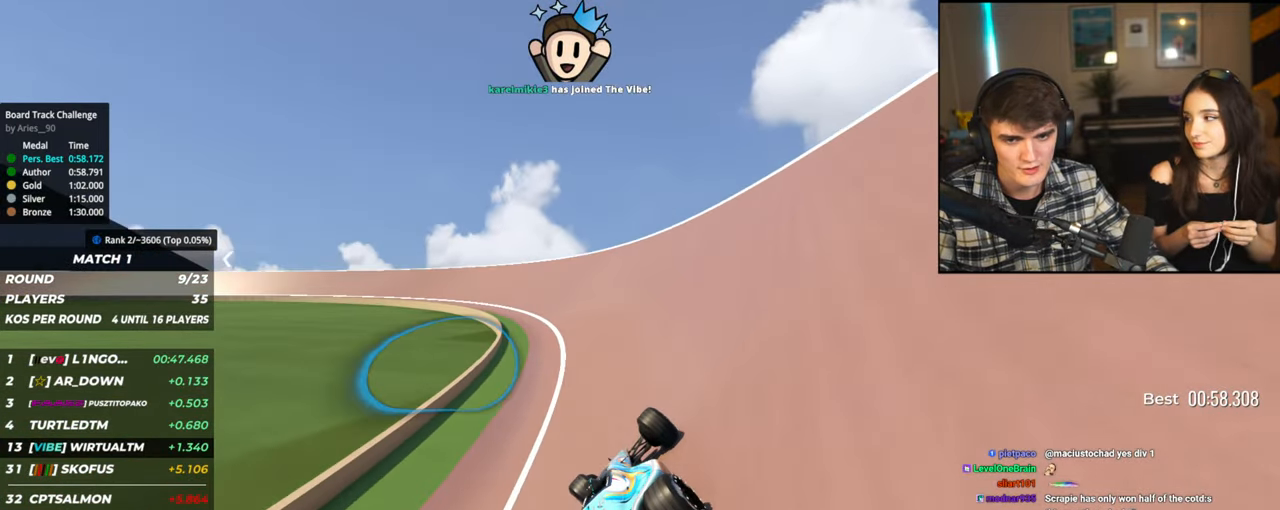
{"keys": ["left", "up"], "events": [[150, "left", "down"], [334, "left", "up"], [484, "left", "down"]]}
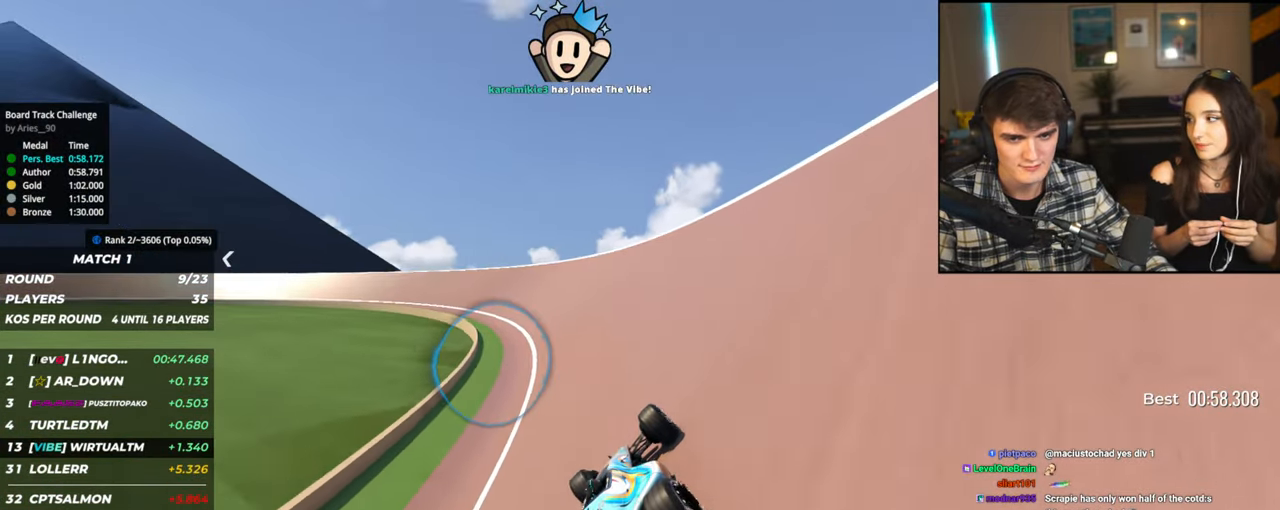
{"keys": ["left", "up"], "events": [[67, "left", "up"], [167, "left", "down"]]}
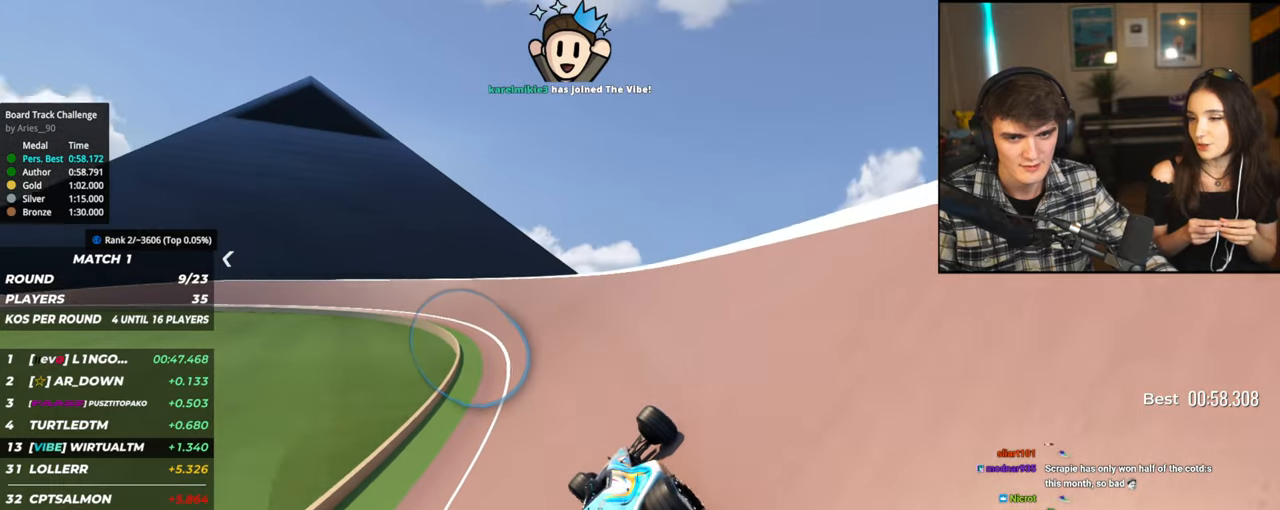
{"keys": ["left", "up"], "events": [[134, "left", "up"], [317, "left", "down"]]}
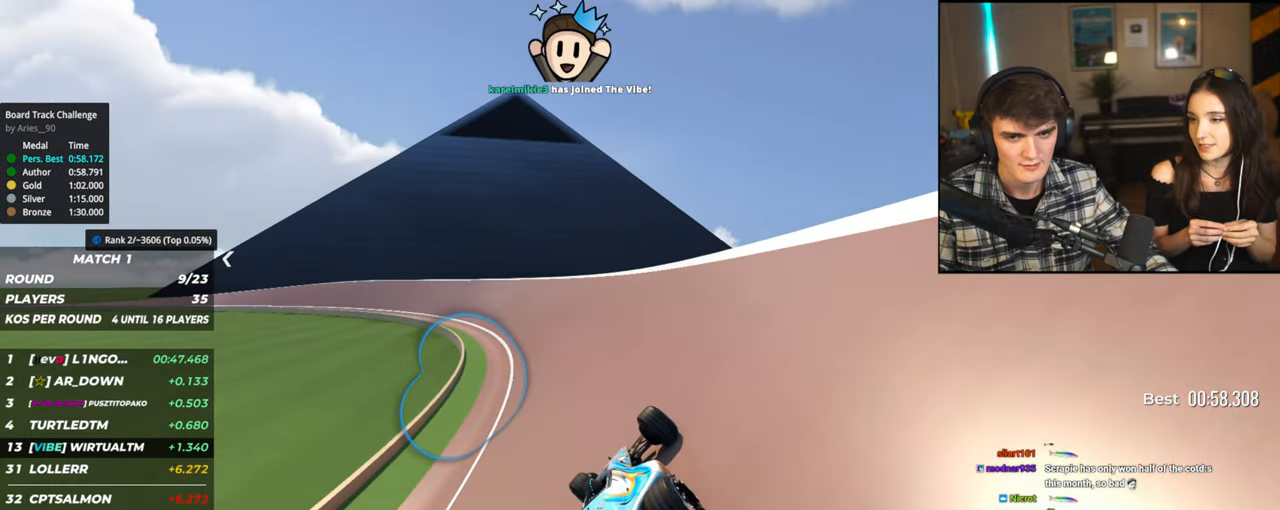
{"keys": ["left", "up"], "events": [[184, "left", "up"], [334, "left", "down"]]}
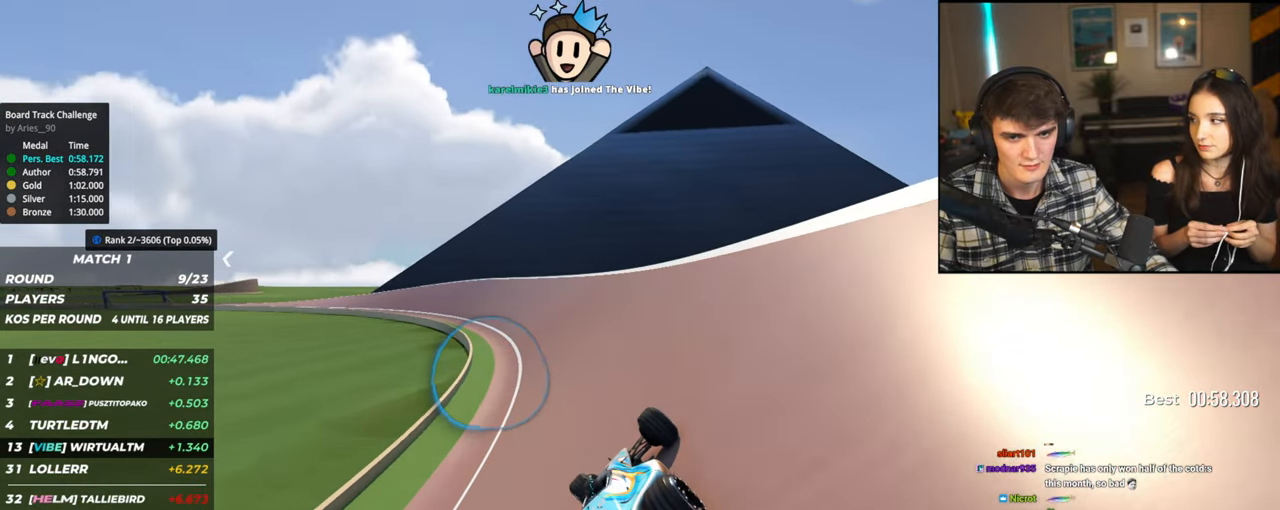
{"keys": ["left", "up"], "events": [[17, "left", "up"], [67, "left", "down"], [400, "left", "up"], [434, "left", "down"]]}
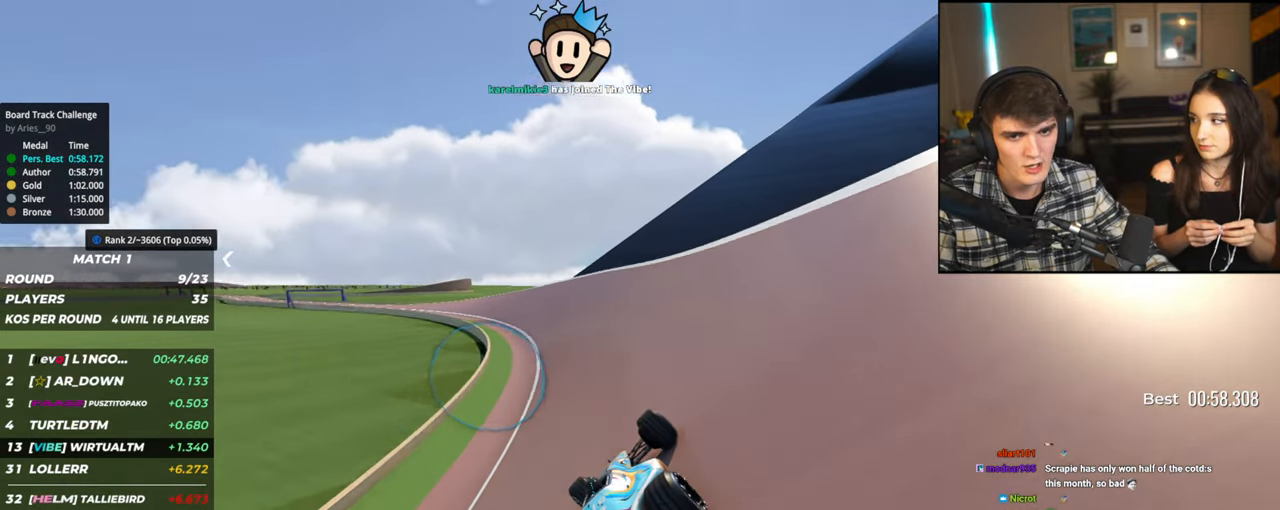
{"keys": ["left", "up"], "events": [[84, "left", "up"], [184, "left", "down"], [317, "left", "up"], [417, "left", "down"]]}
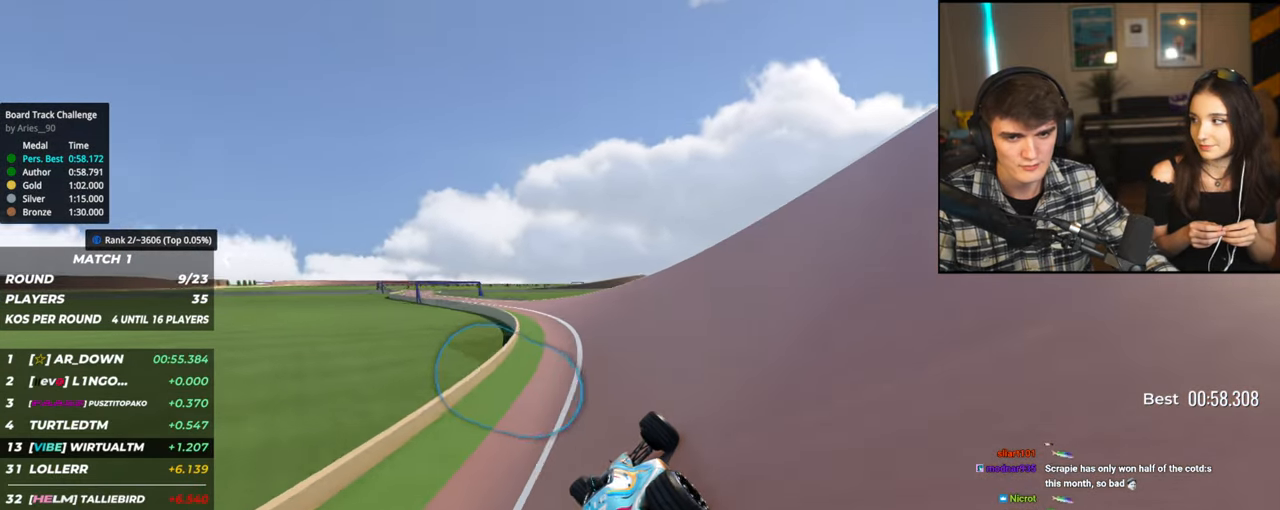
{"keys": ["up"], "events": [[384, "left", "up"]]}
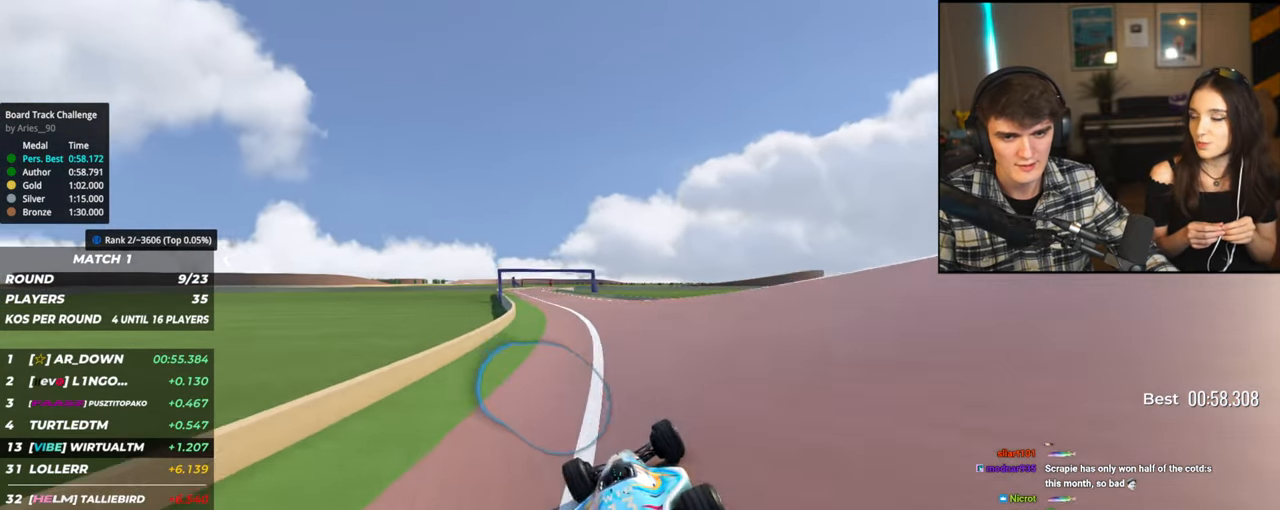
{"keys": ["up"], "events": [[17, "left", "down"], [117, "left", "up"], [350, "left", "down"], [434, "left", "up"]]}
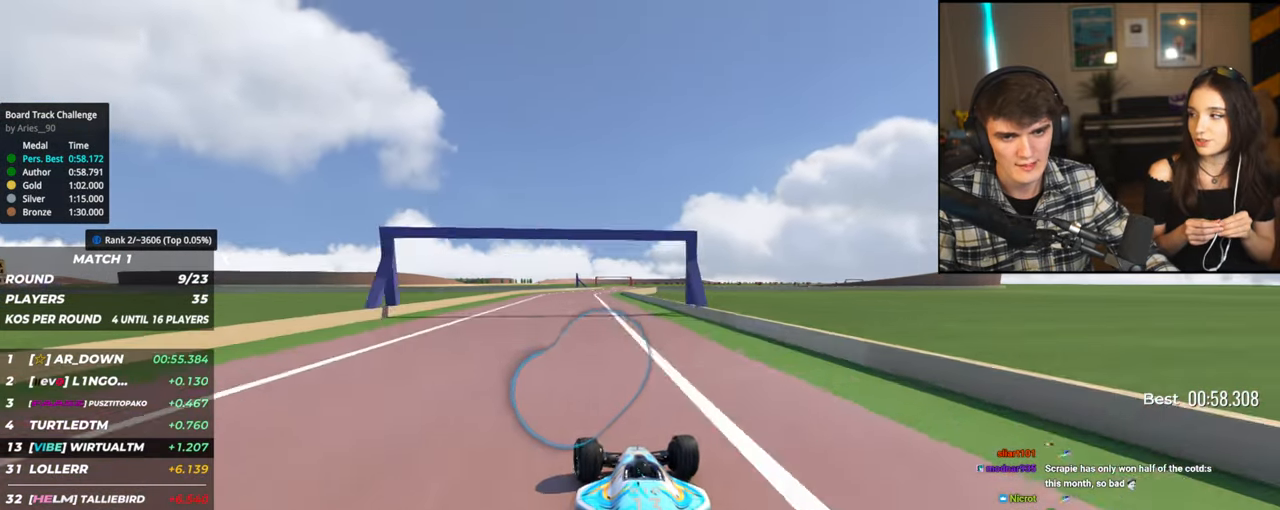
{"keys": ["right", "up"], "events": [[34, "left", "down"], [84, "left", "up"], [367, "right", "down"]]}
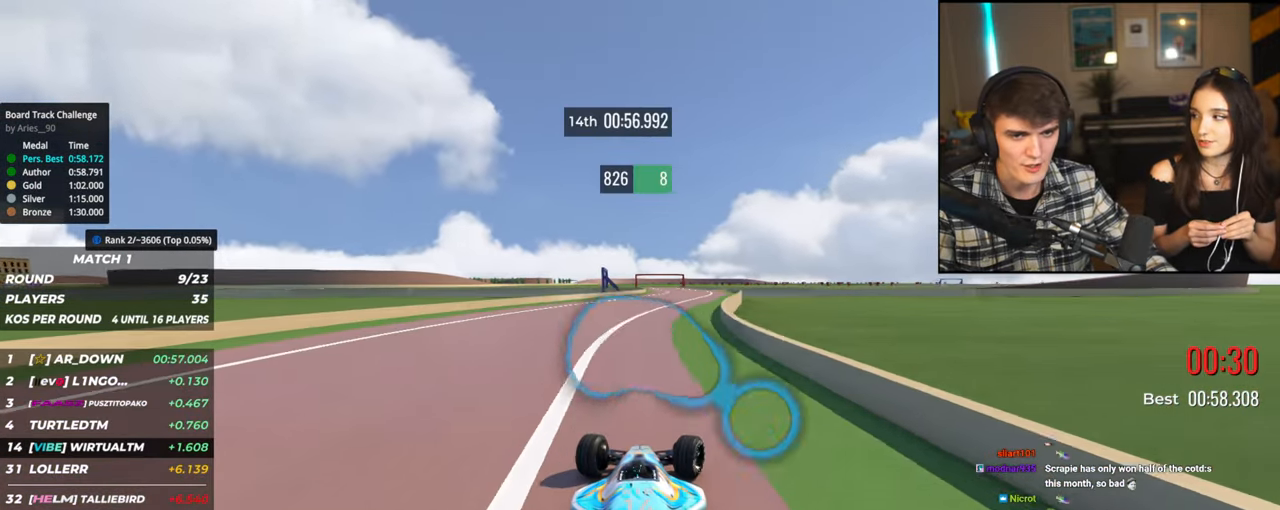
{"keys": ["left", "up"], "events": [[100, "right", "up"], [234, "left", "down"]]}
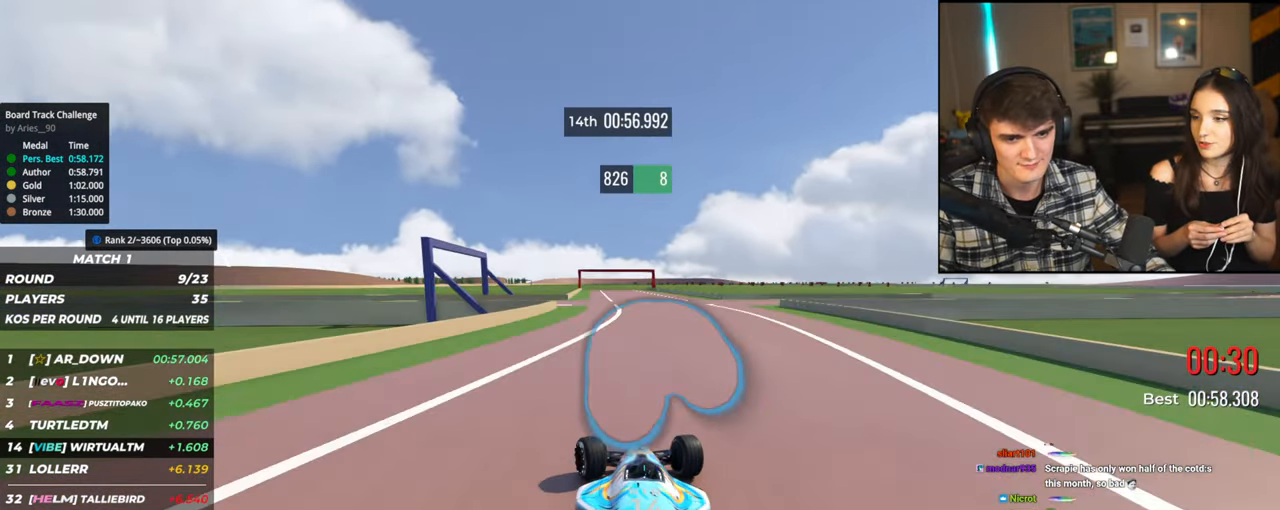
{"keys": ["left", "up"], "events": [[67, "left", "up"], [167, "right", "down"], [350, "right", "up"], [450, "left", "down"]]}
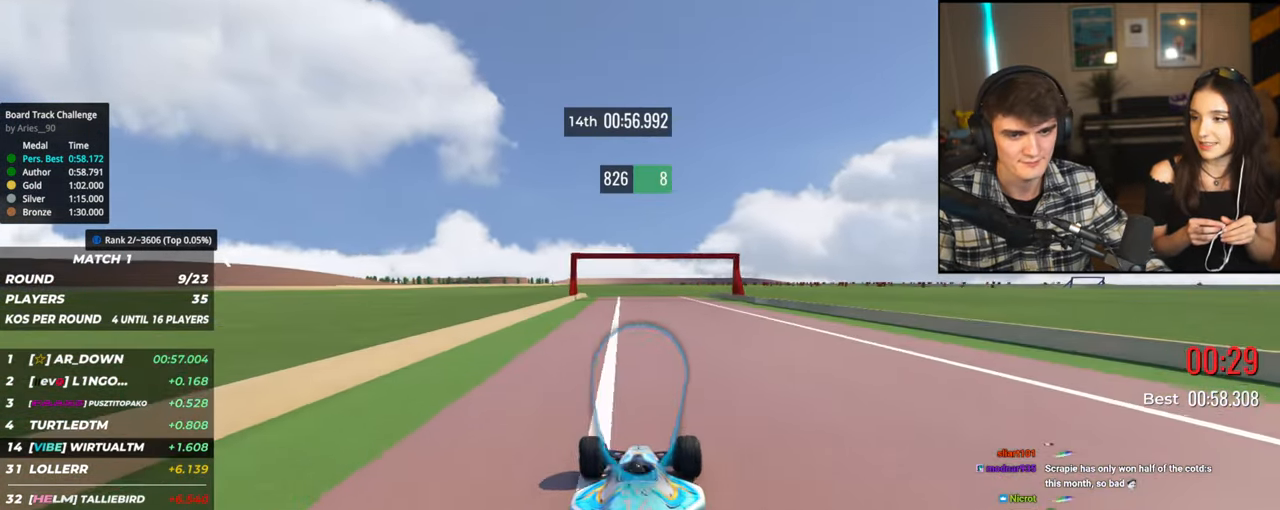
{"keys": ["up"], "events": [[84, "left", "up"]]}
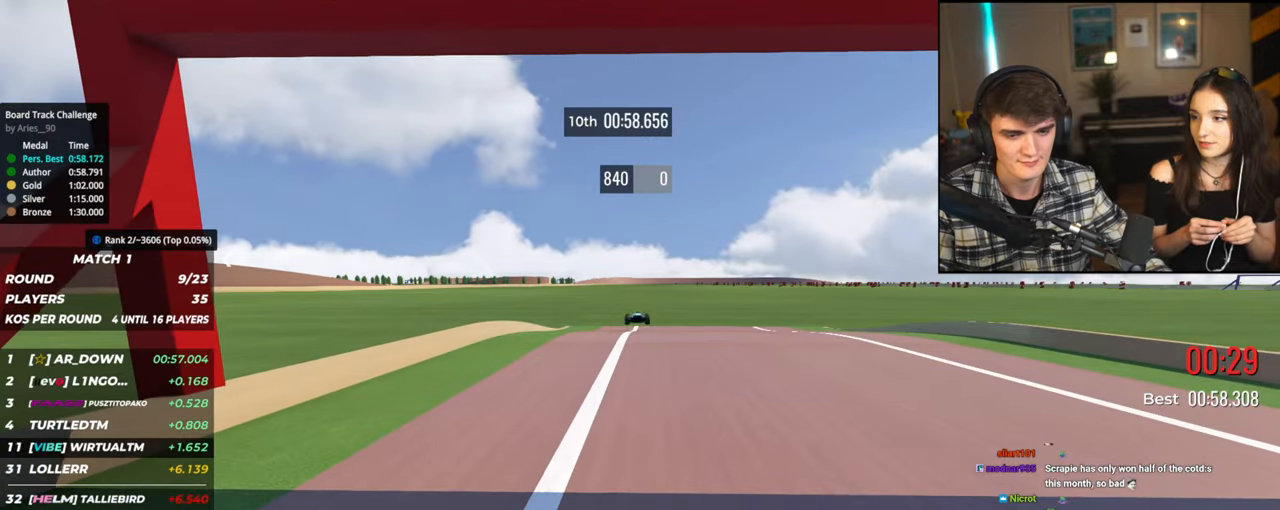
{"keys": [], "events": [[150, "up", "up"]]}